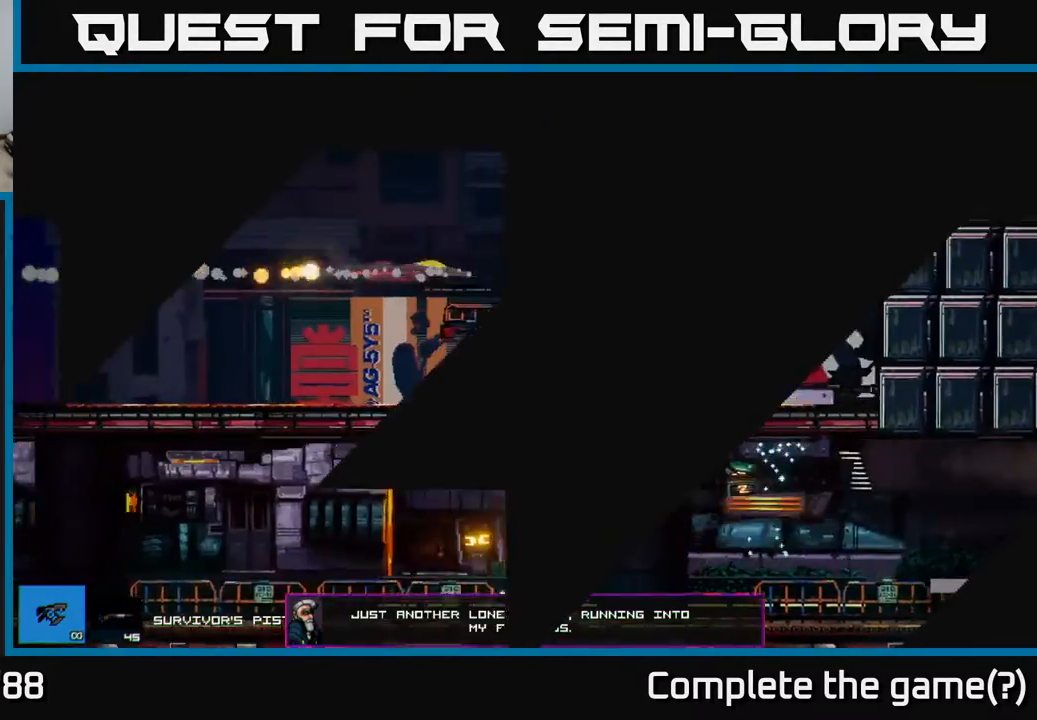
Gameplay with a controller (Xbox layout); each line is a JSON object with the inputs held at the frame after it. "events" lists button and stick changes between this image and that frame as [ms after this image, input, new state], when the widget could be followed in between.
{"buttons": [], "left_stick": "right", "right_stick": "center", "events": [[200, "left_stick", "right"]]}
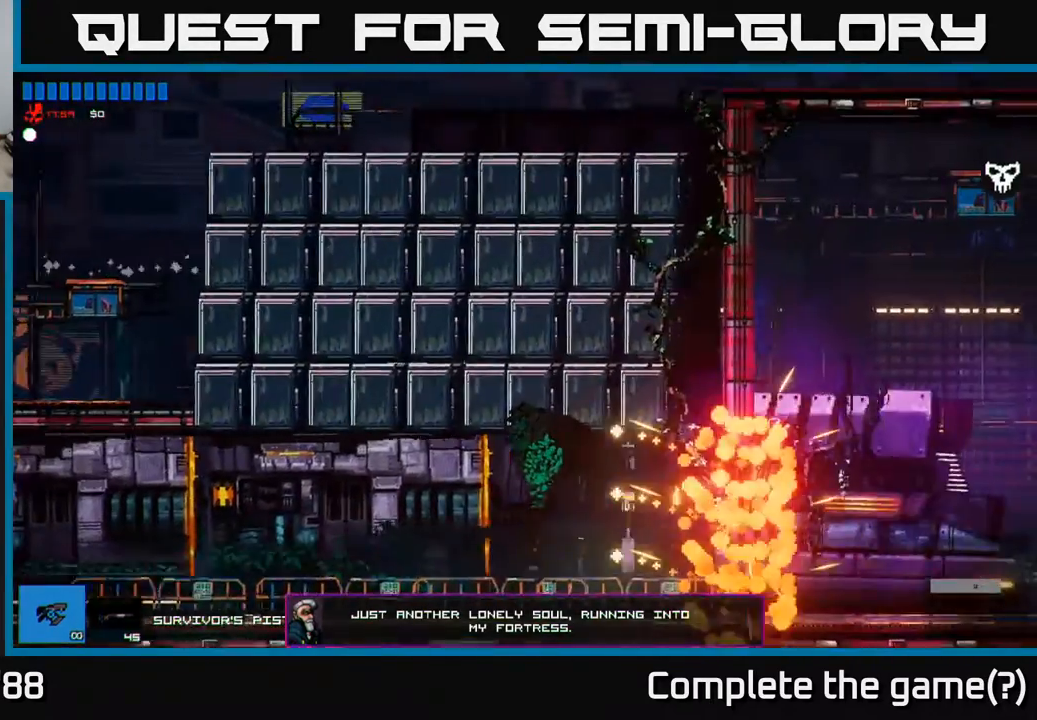
{"buttons": [], "left_stick": "right", "right_stick": "center", "events": []}
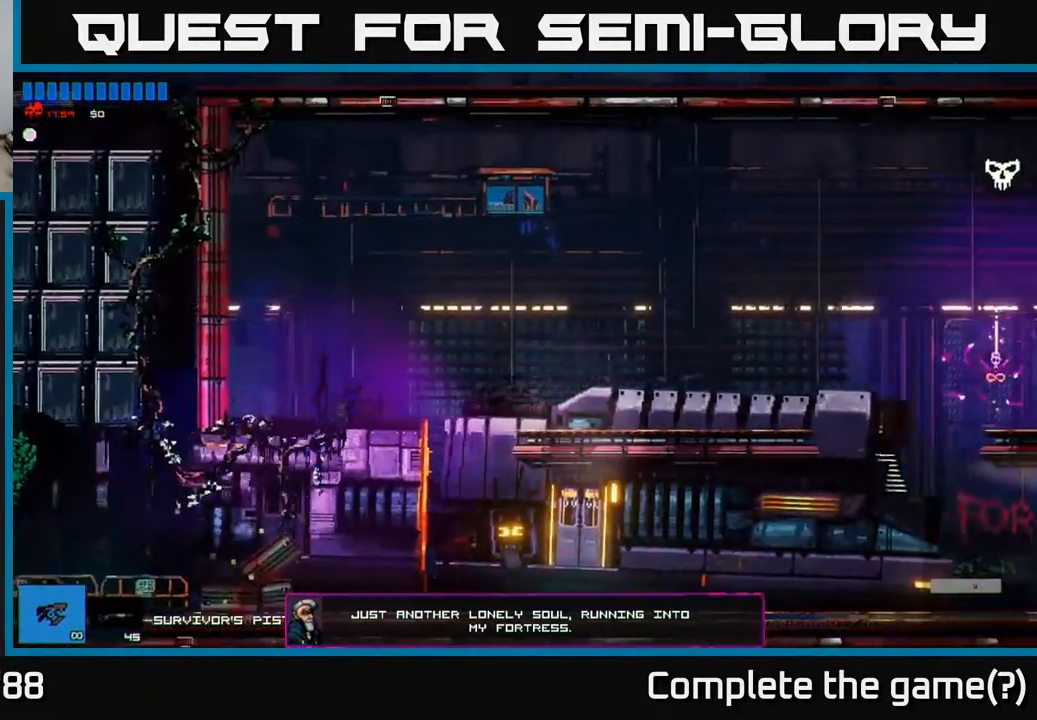
{"buttons": [], "left_stick": "right", "right_stick": "center", "events": []}
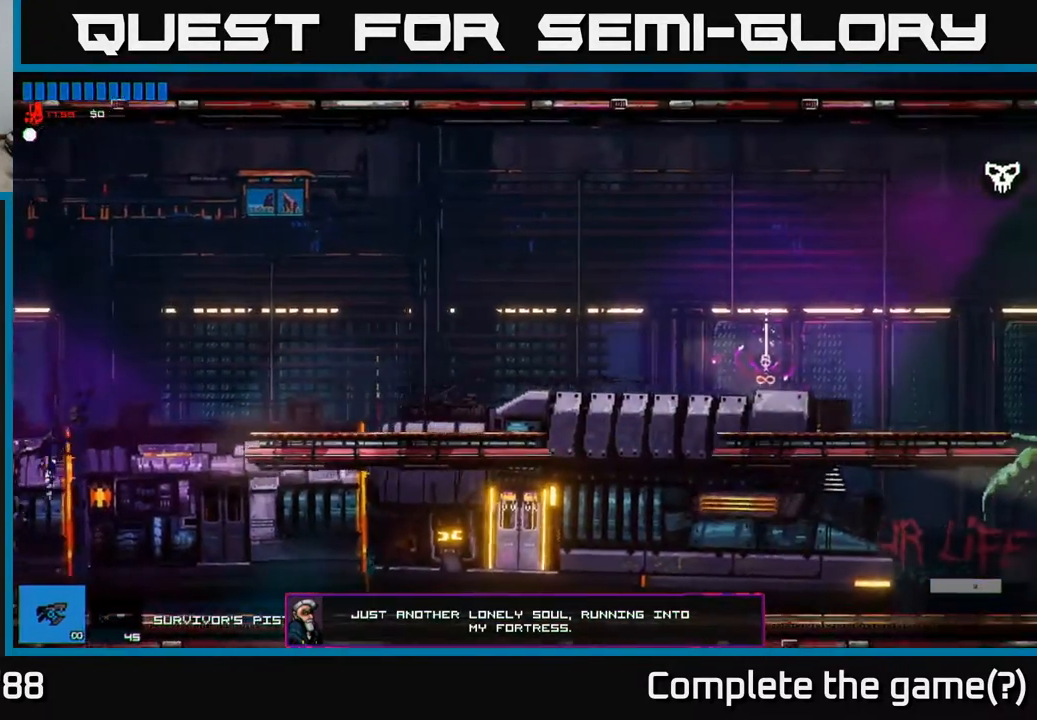
{"buttons": [], "left_stick": "right", "right_stick": "center", "events": []}
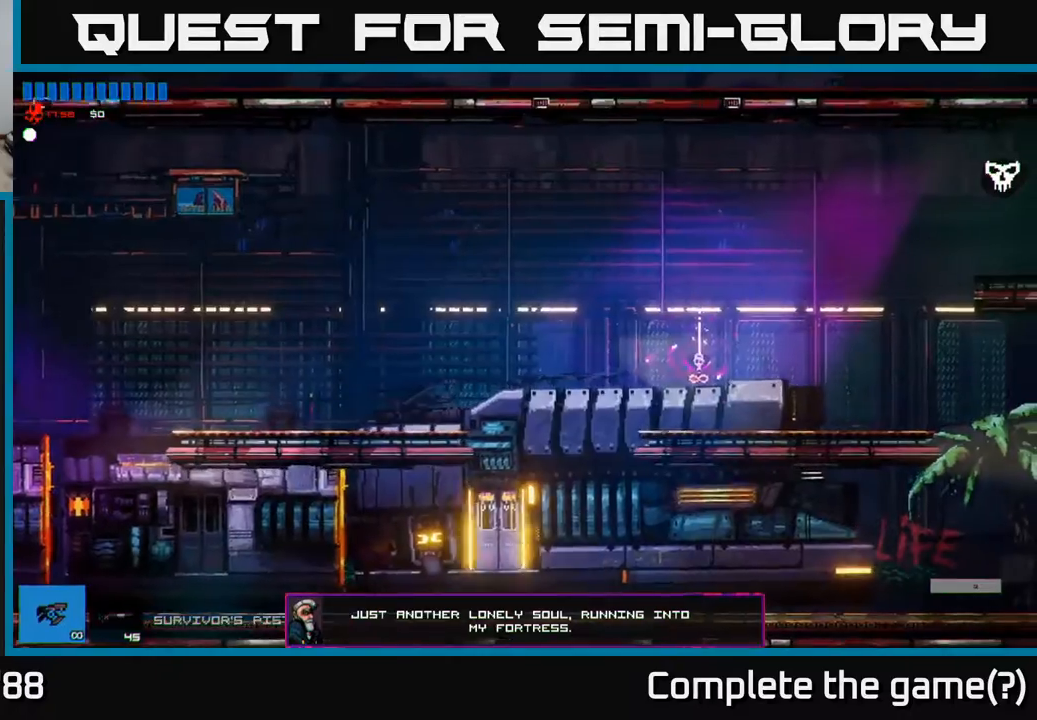
{"buttons": [], "left_stick": "right", "right_stick": "center", "events": []}
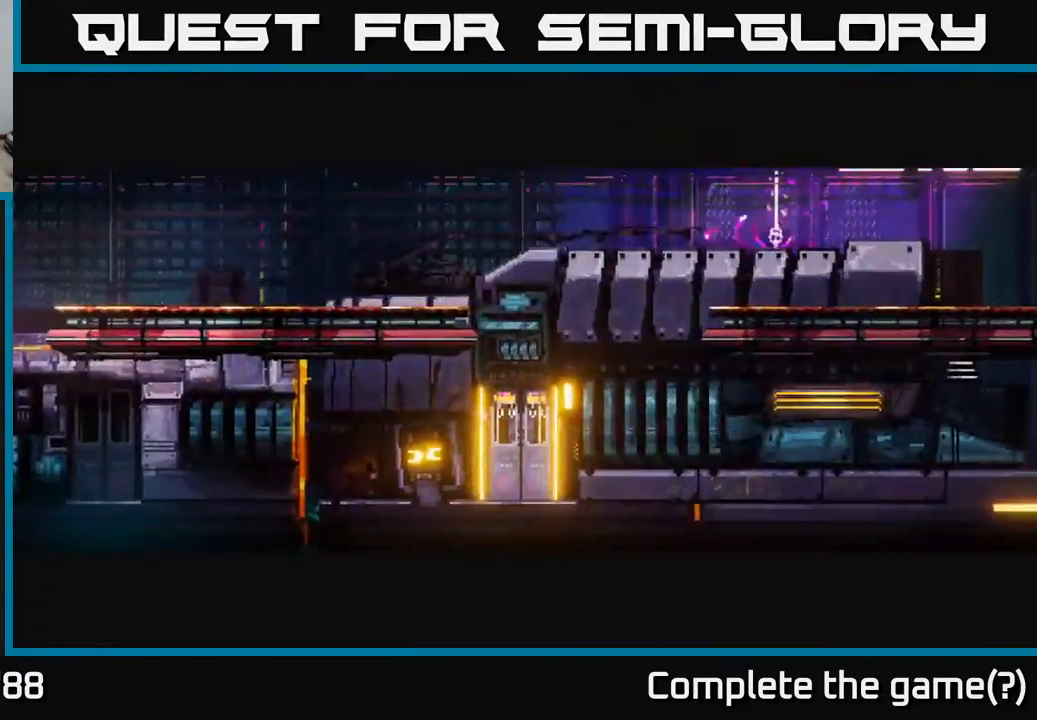
{"buttons": [], "left_stick": "center", "right_stick": "center", "events": [[283, "left_stick", "center"]]}
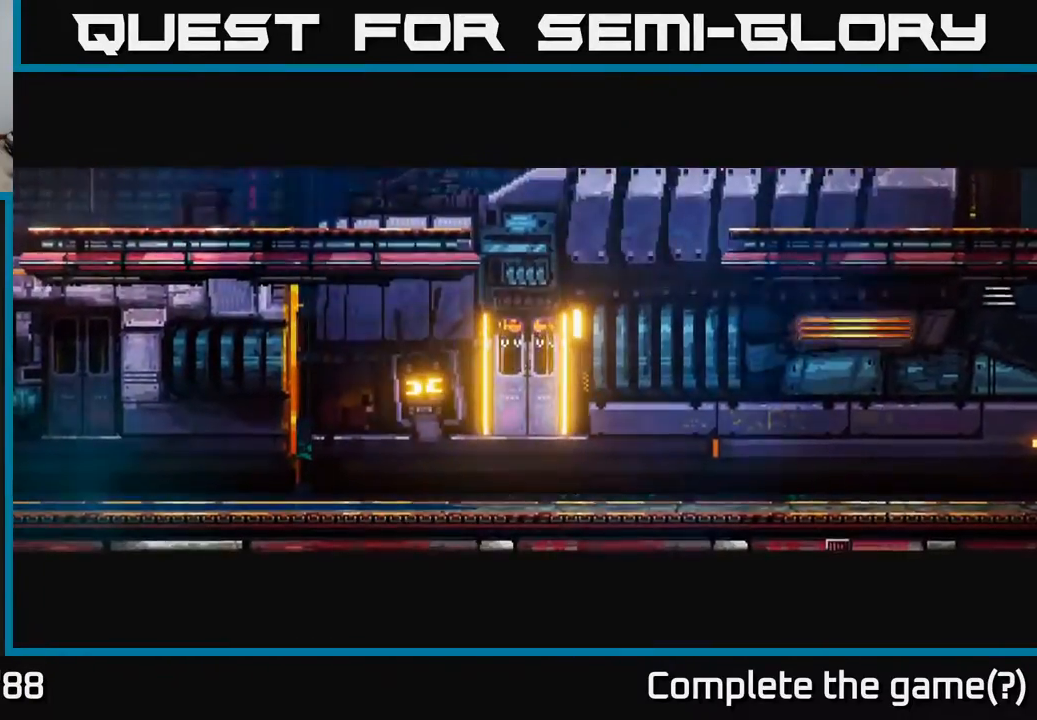
{"buttons": [], "left_stick": "center", "right_stick": "center", "events": [[217, "left_stick", "right"], [417, "left_stick", "center"]]}
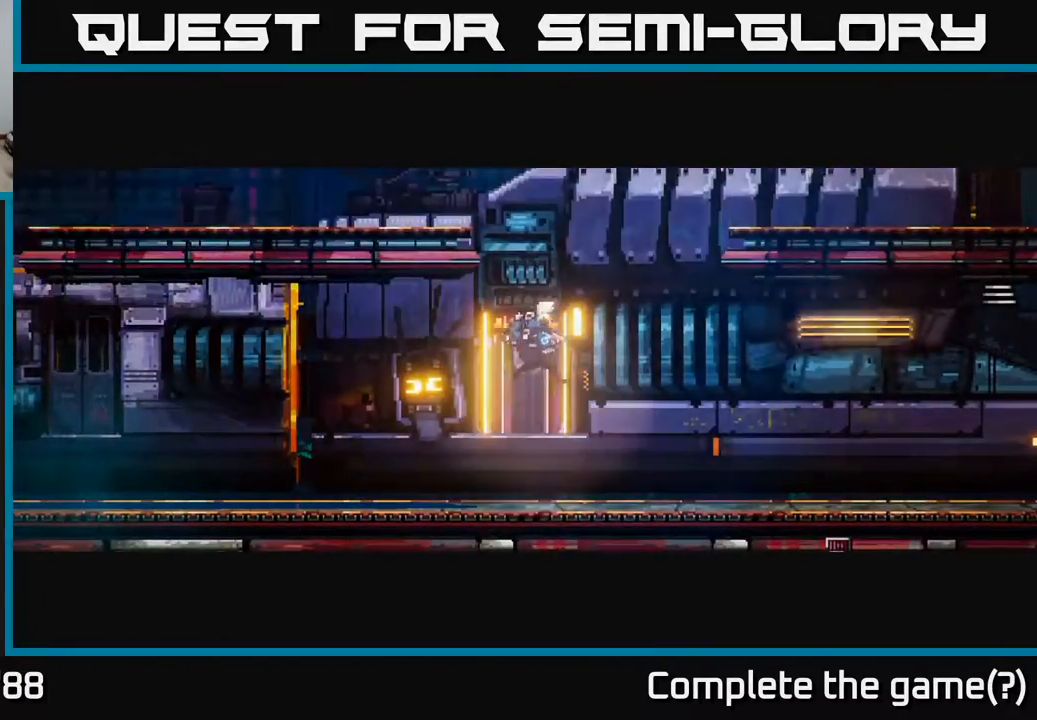
{"buttons": ["A"], "left_stick": "center", "right_stick": "center", "events": [[200, "left_stick", "right"], [417, "A", "down"], [433, "left_stick", "center"]]}
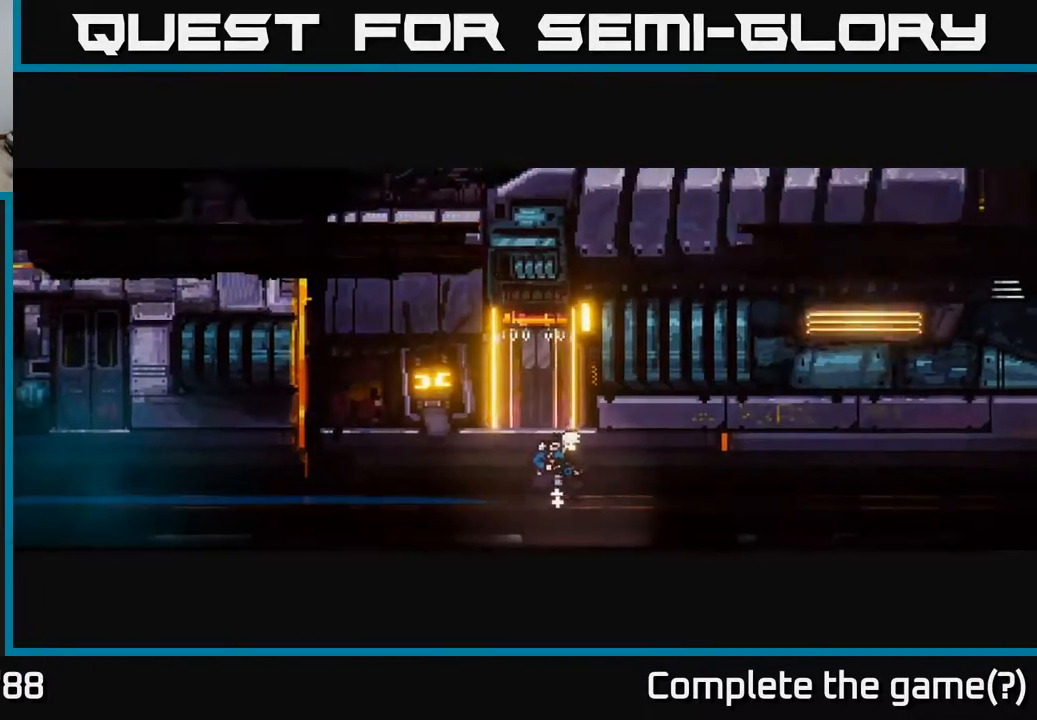
{"buttons": ["A"], "left_stick": "center", "right_stick": "center", "events": [[183, "A", "up"], [183, "left_stick", "right"], [300, "A", "down"], [400, "left_stick", "center"]]}
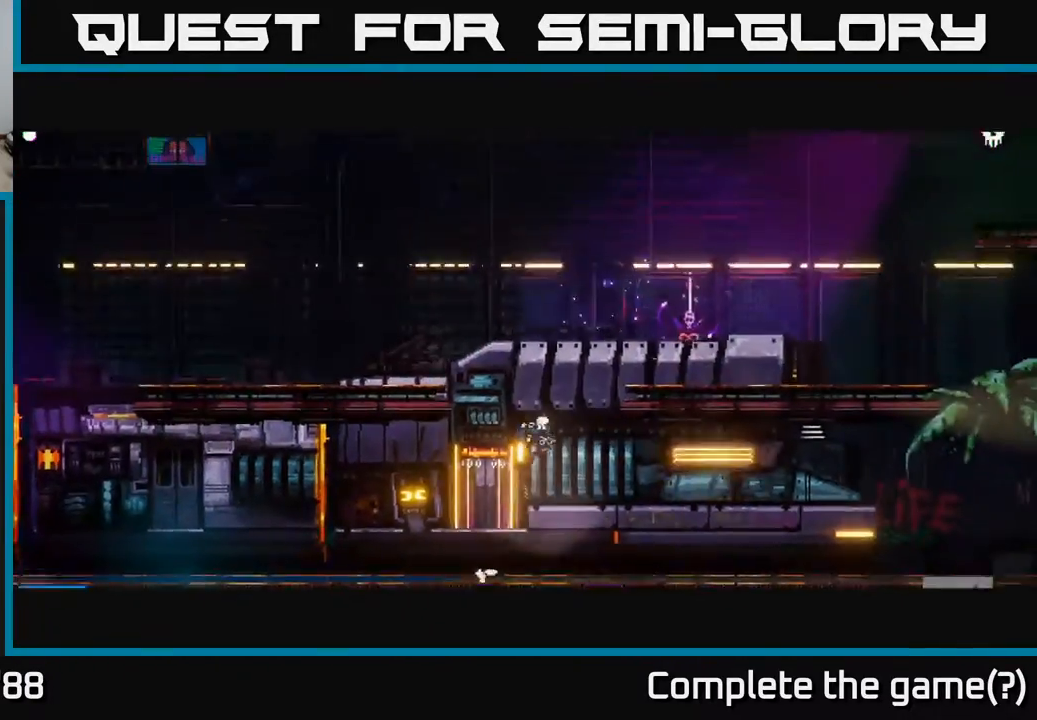
{"buttons": [], "left_stick": "right", "right_stick": "center", "events": [[100, "left_stick", "right"], [133, "A", "up"], [183, "A", "down"], [300, "A", "up"]]}
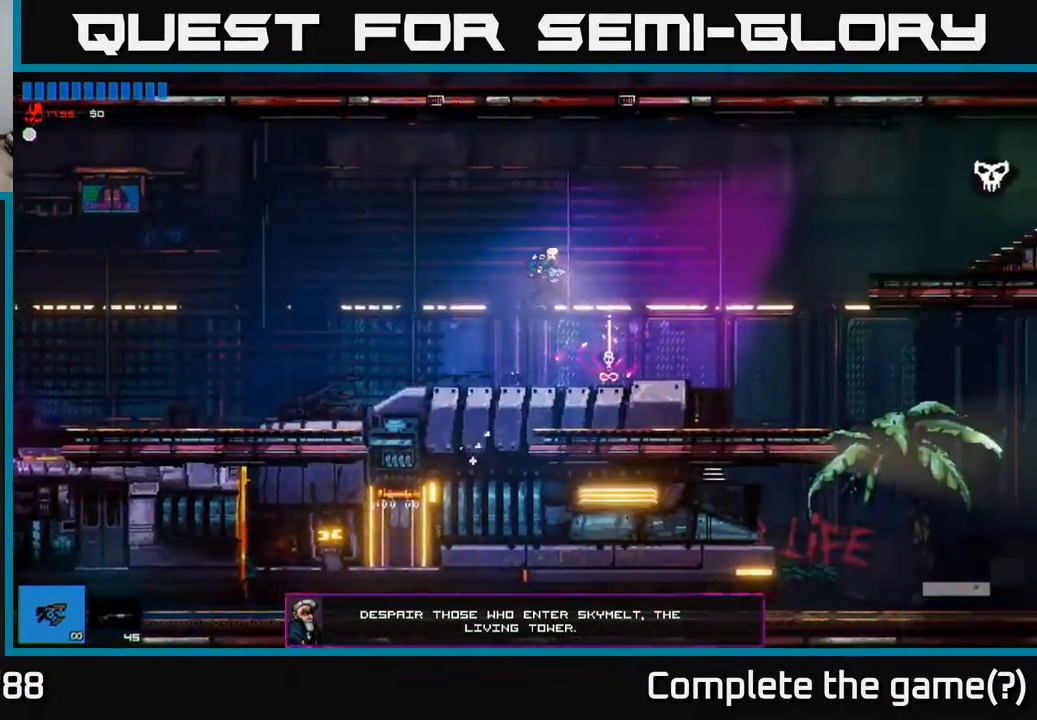
{"buttons": [], "left_stick": "right", "right_stick": "center", "events": []}
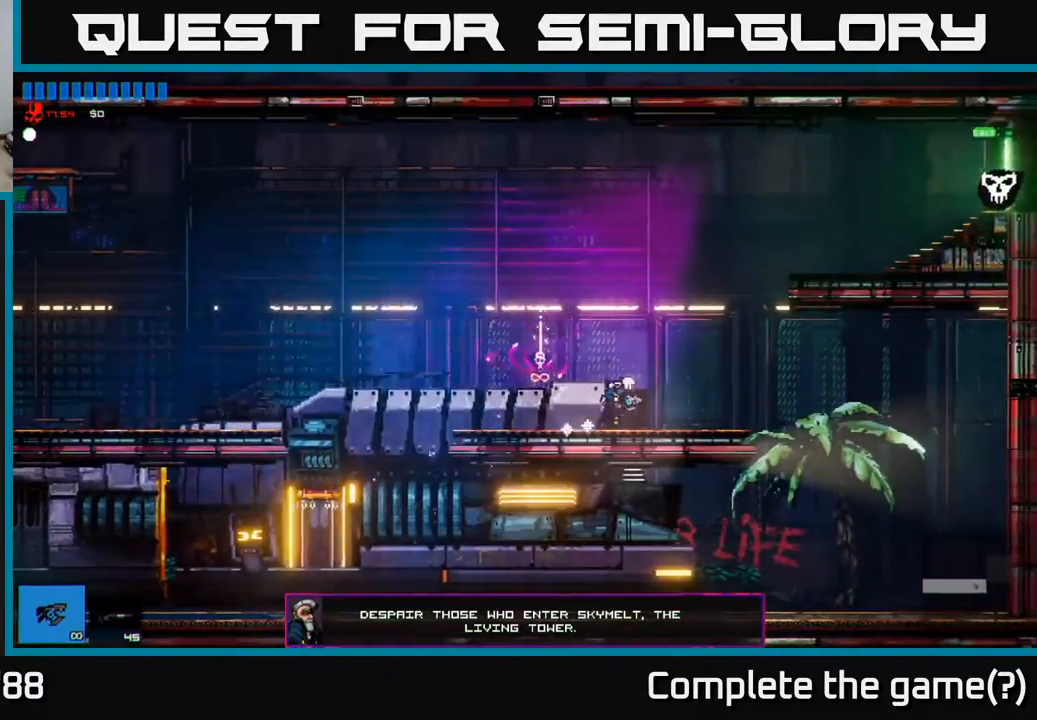
{"buttons": [], "left_stick": "right", "right_stick": "center", "events": [[50, "A", "down"], [233, "A", "up"], [300, "A", "down"], [400, "A", "up"]]}
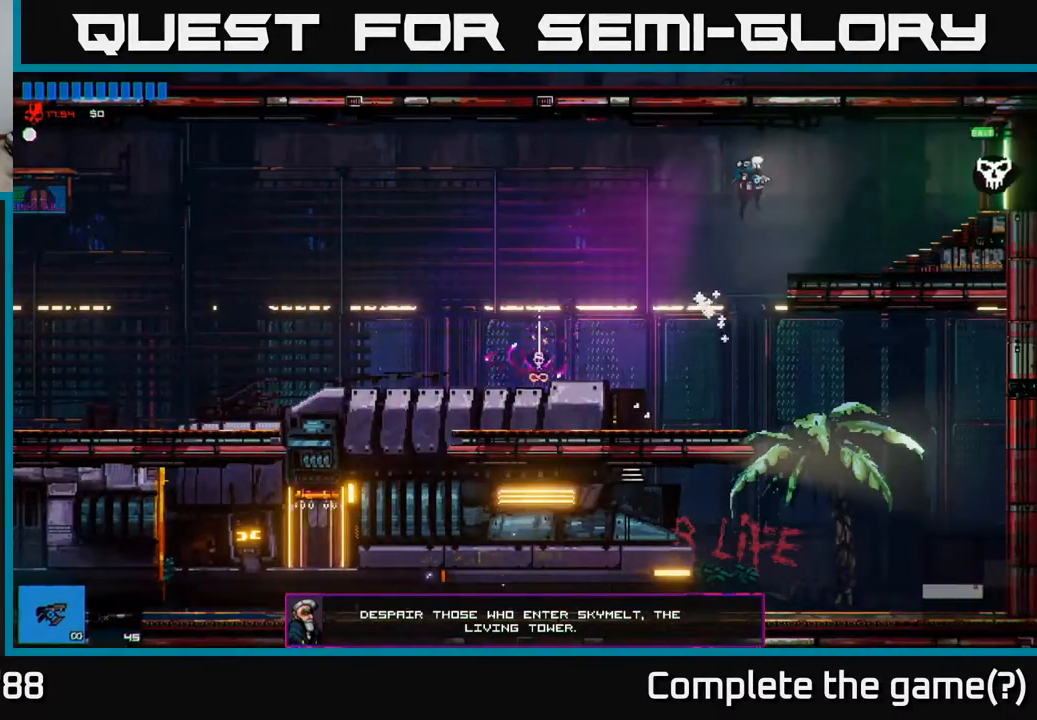
{"buttons": [], "left_stick": "right", "right_stick": "center", "events": []}
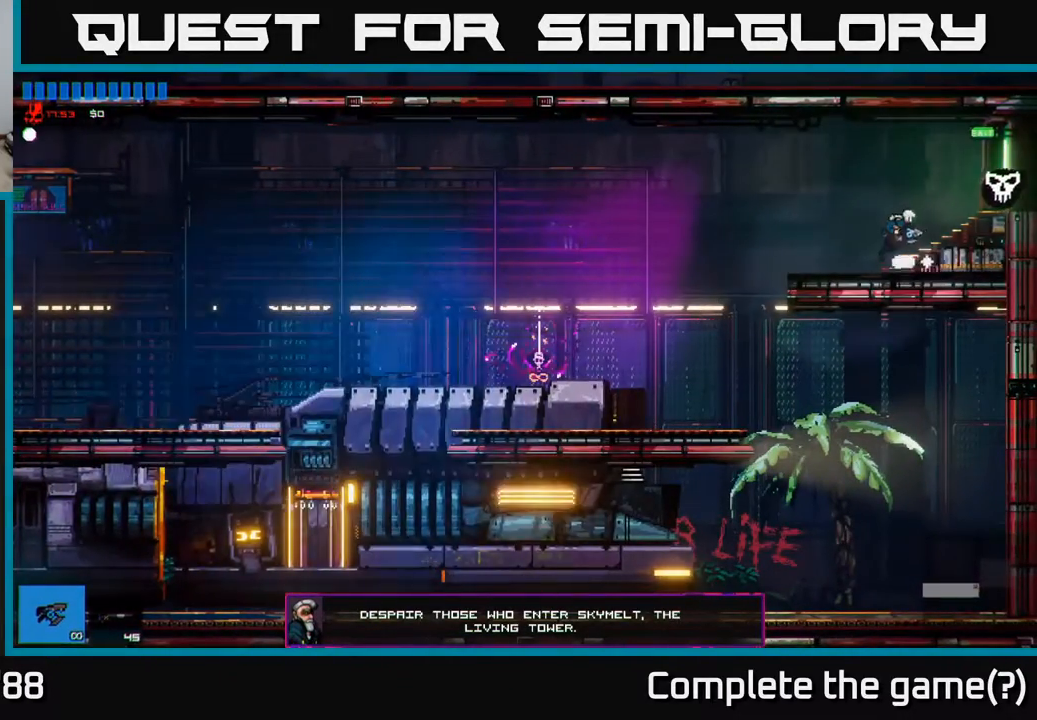
{"buttons": [], "left_stick": "right", "right_stick": "center", "events": []}
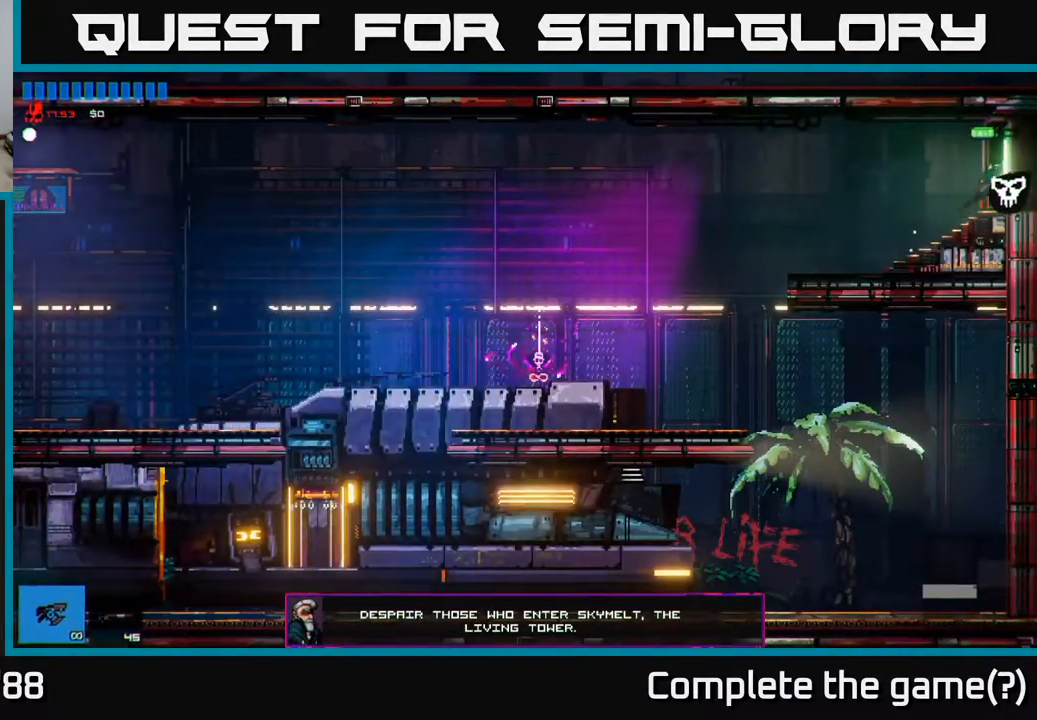
{"buttons": [], "left_stick": "right", "right_stick": "center", "events": []}
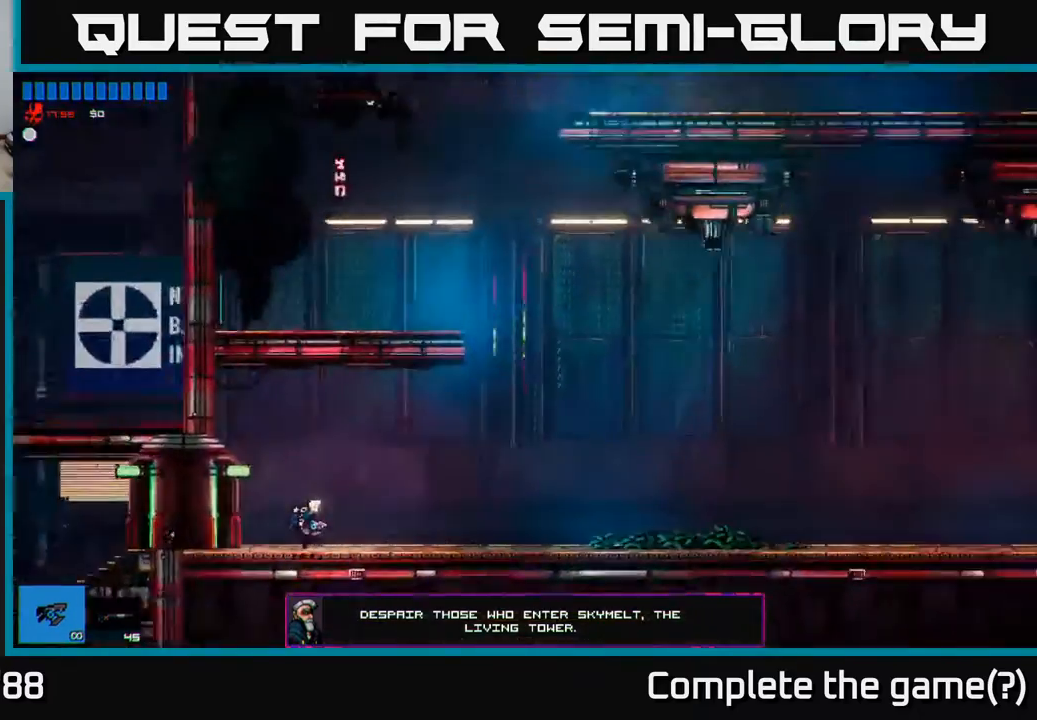
{"buttons": ["A"], "left_stick": "right", "right_stick": "center", "events": [[483, "A", "down"]]}
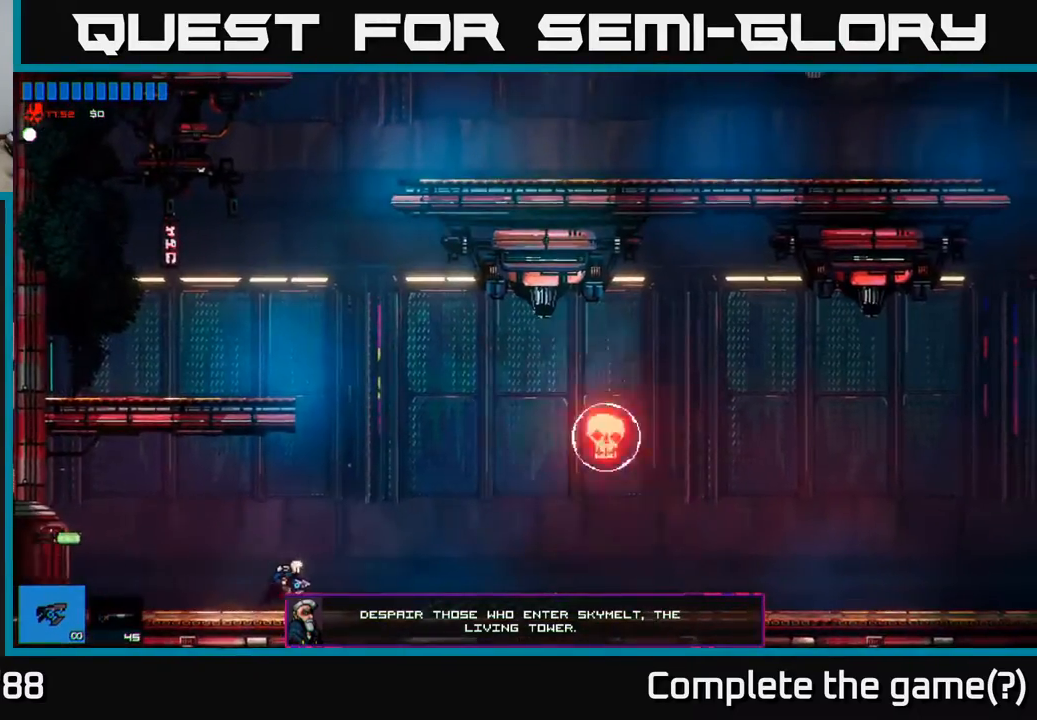
{"buttons": [], "left_stick": "right", "right_stick": "right", "events": [[100, "A", "up"], [183, "A", "down"], [200, "left_stick", "left"], [333, "A", "up"], [467, "left_stick", "right"], [483, "right_stick", "right"]]}
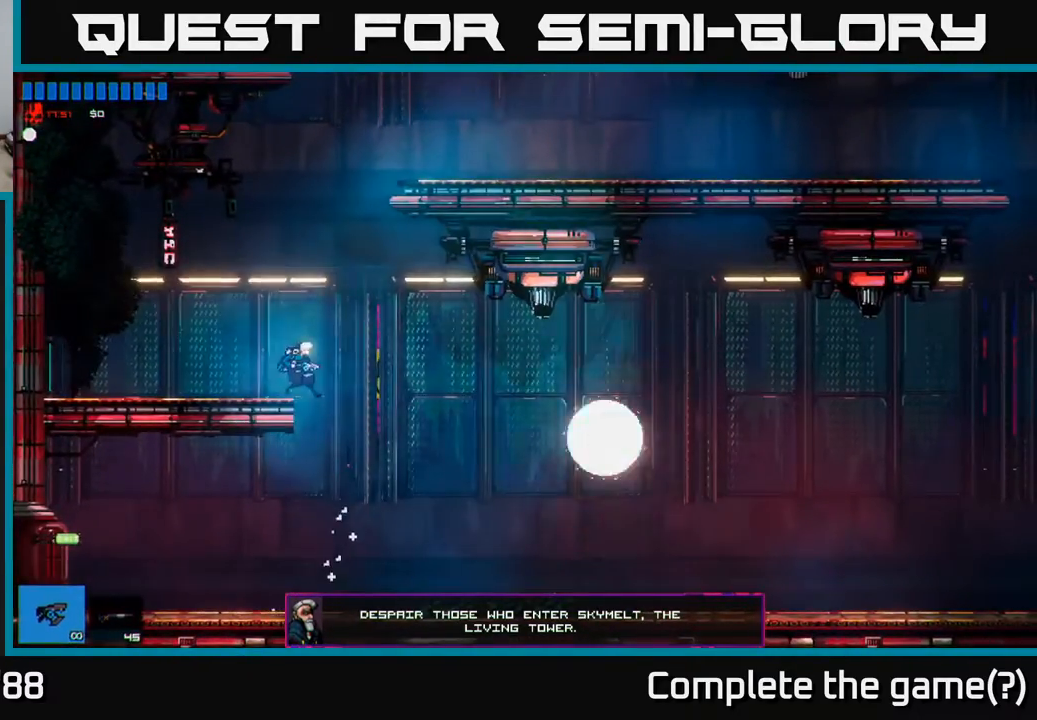
{"buttons": [], "left_stick": "right", "right_stick": "right", "events": []}
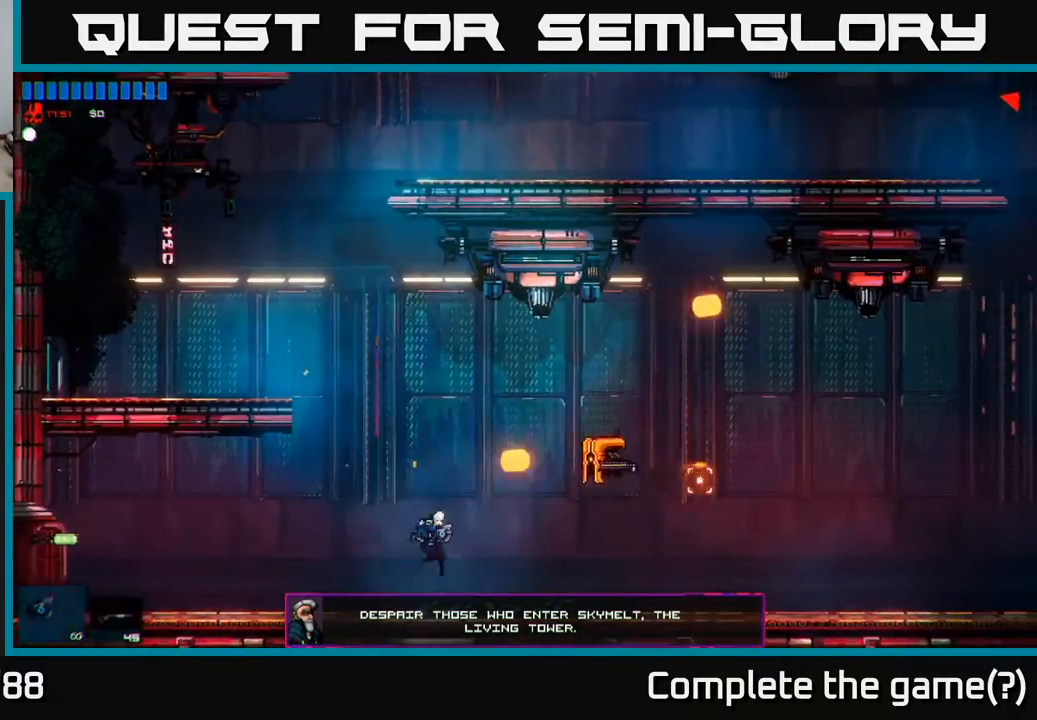
{"buttons": [], "left_stick": "right", "right_stick": "up-right", "events": [[33, "right_stick", "up-right"]]}
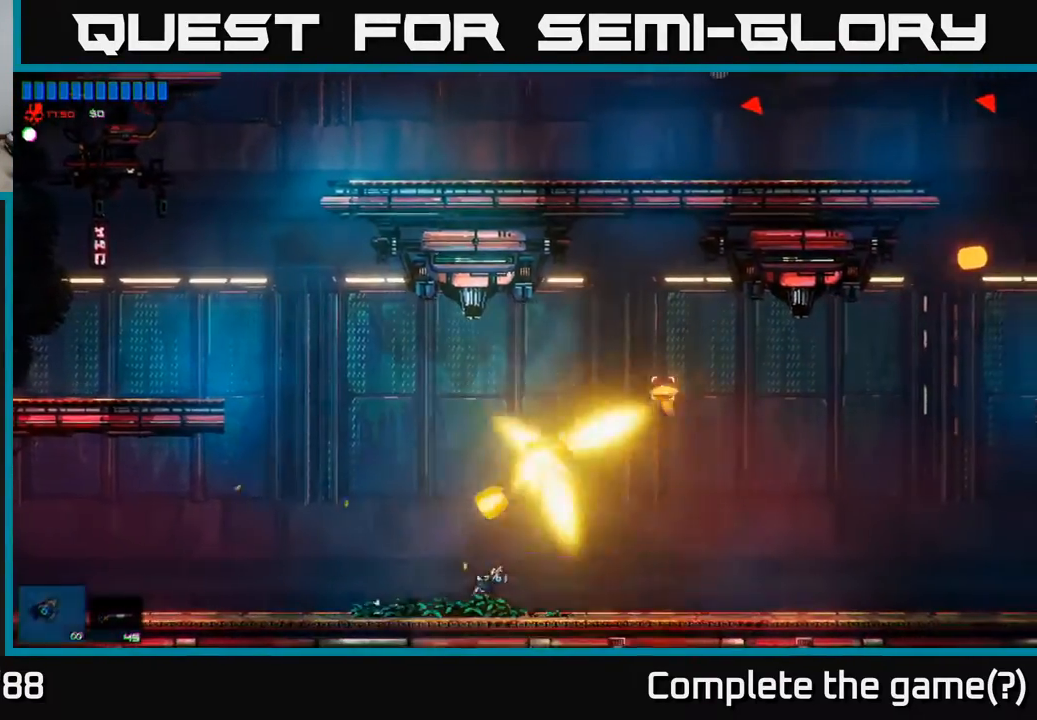
{"buttons": [], "left_stick": "right", "right_stick": "center", "events": [[67, "right_stick", "up"], [400, "right_stick", "center"]]}
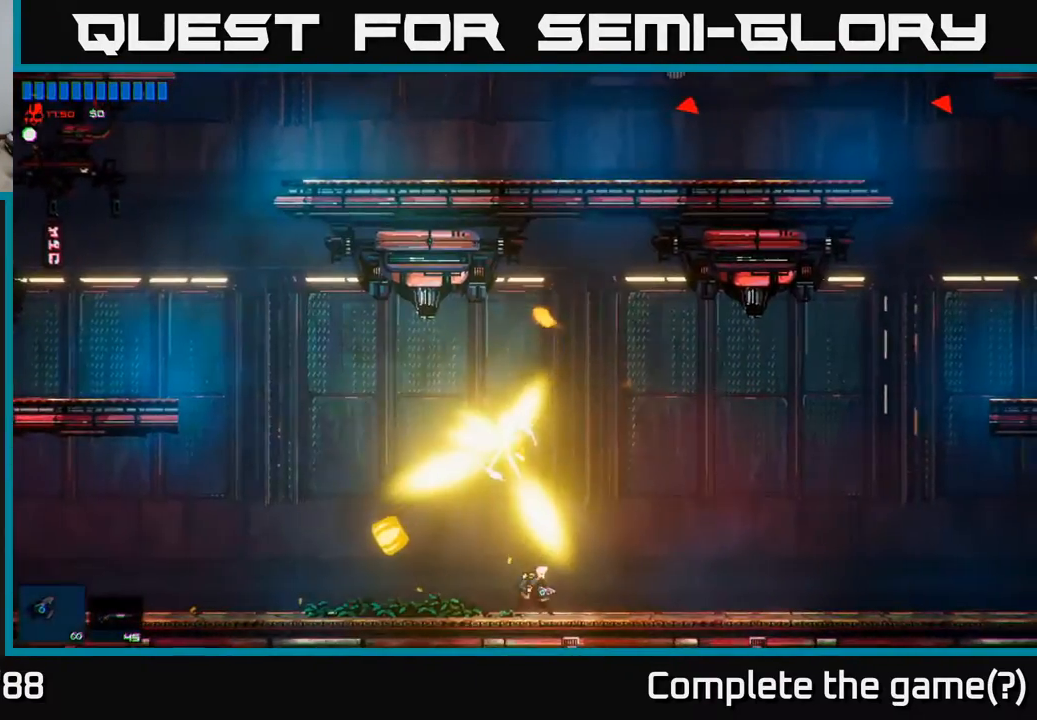
{"buttons": [], "left_stick": "right", "right_stick": "center", "events": [[183, "left_stick", "up-left"], [250, "A", "down"], [367, "left_stick", "up-right"], [433, "left_stick", "right"], [467, "A", "up"]]}
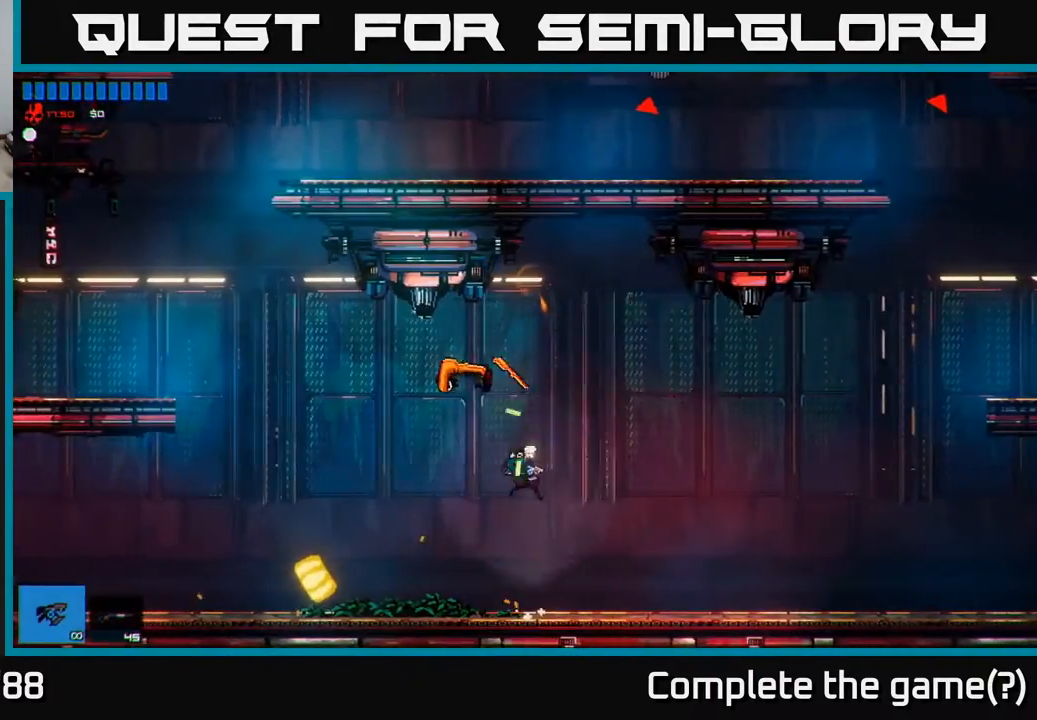
{"buttons": [], "left_stick": "right", "right_stick": "right", "events": [[400, "right_stick", "right"]]}
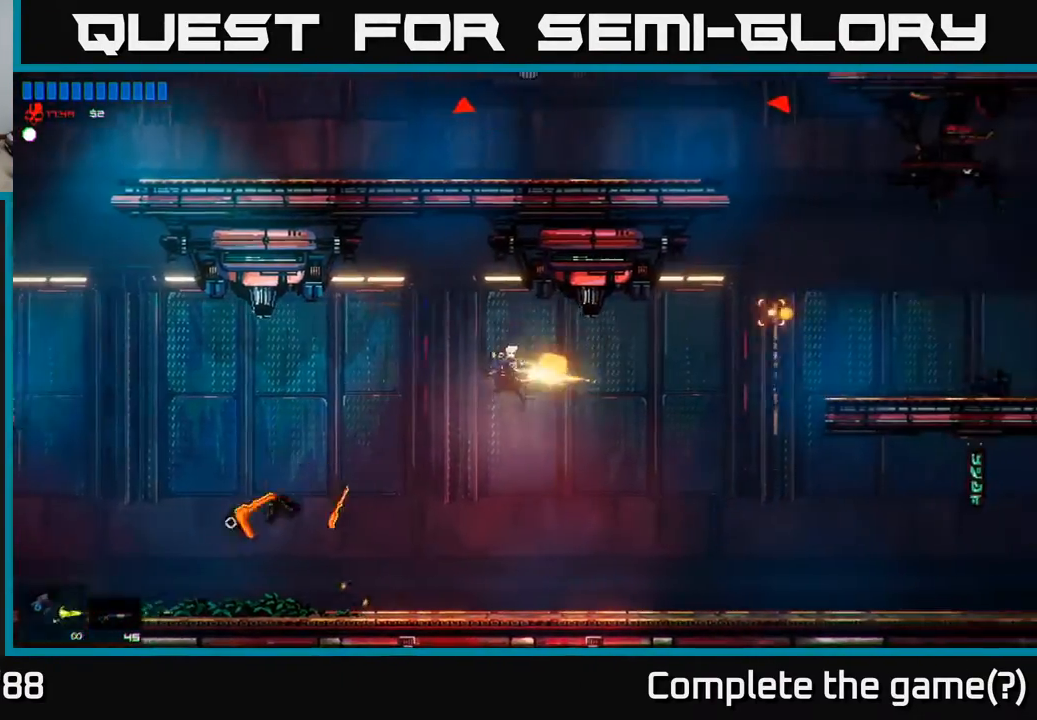
{"buttons": ["A"], "left_stick": "right", "right_stick": "center", "events": [[150, "right_stick", "center"], [467, "A", "down"]]}
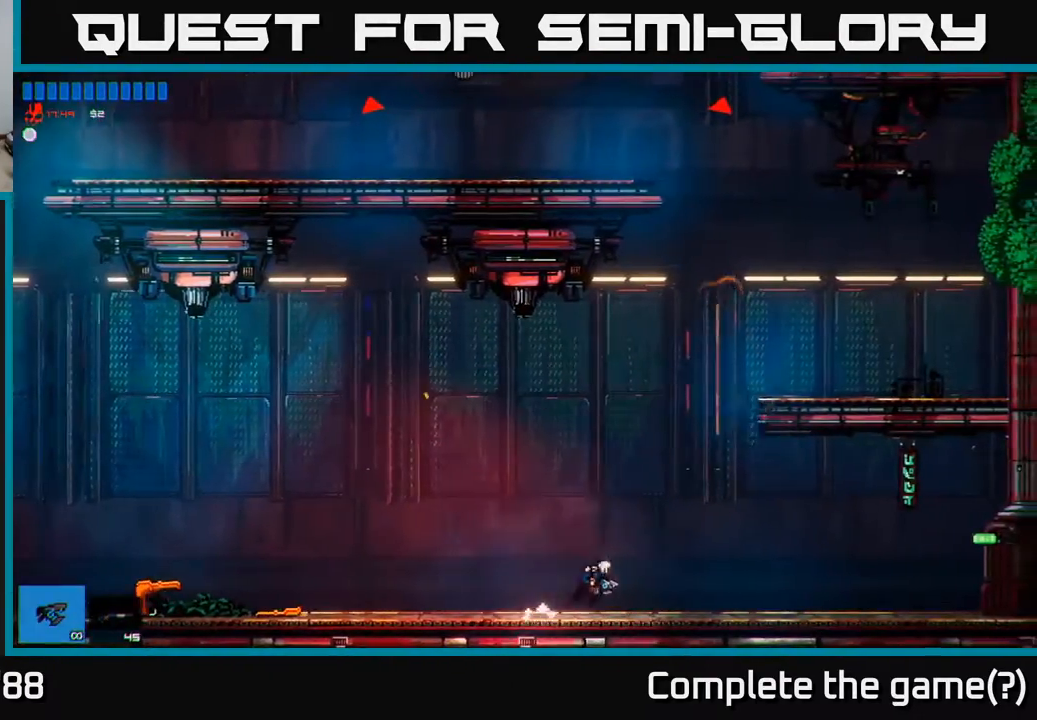
{"buttons": [], "left_stick": "right", "right_stick": "up", "events": [[83, "A", "up"], [133, "A", "down"], [350, "A", "up"], [500, "right_stick", "up"]]}
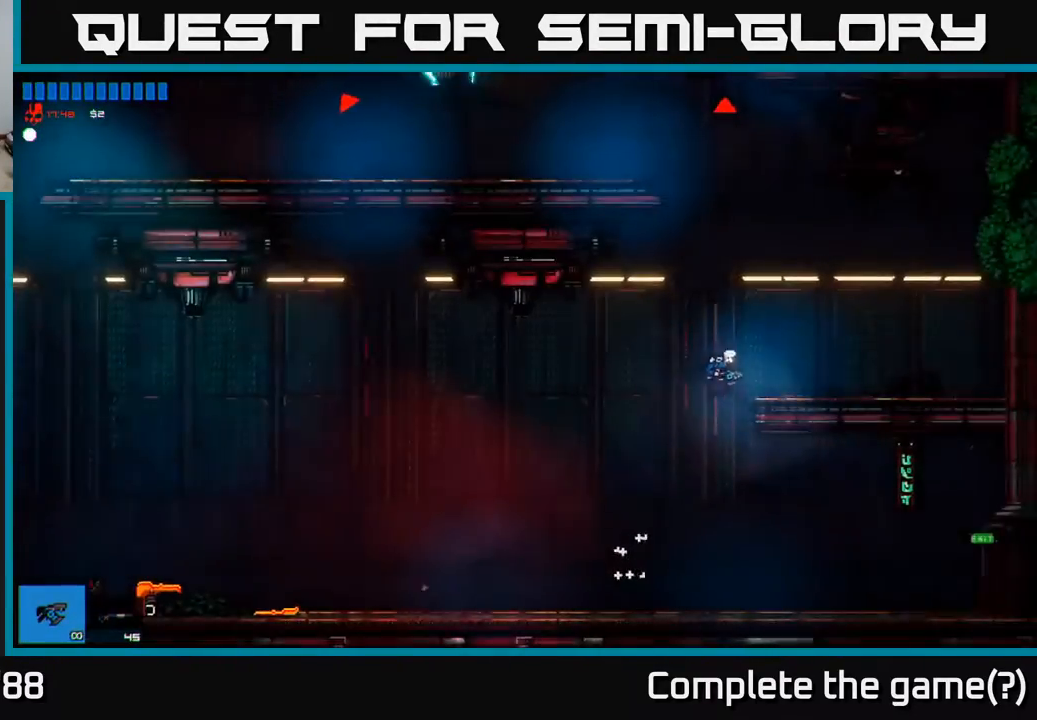
{"buttons": ["A"], "left_stick": "left", "right_stick": "center", "events": [[250, "right_stick", "center"], [383, "left_stick", "left"], [400, "A", "down"]]}
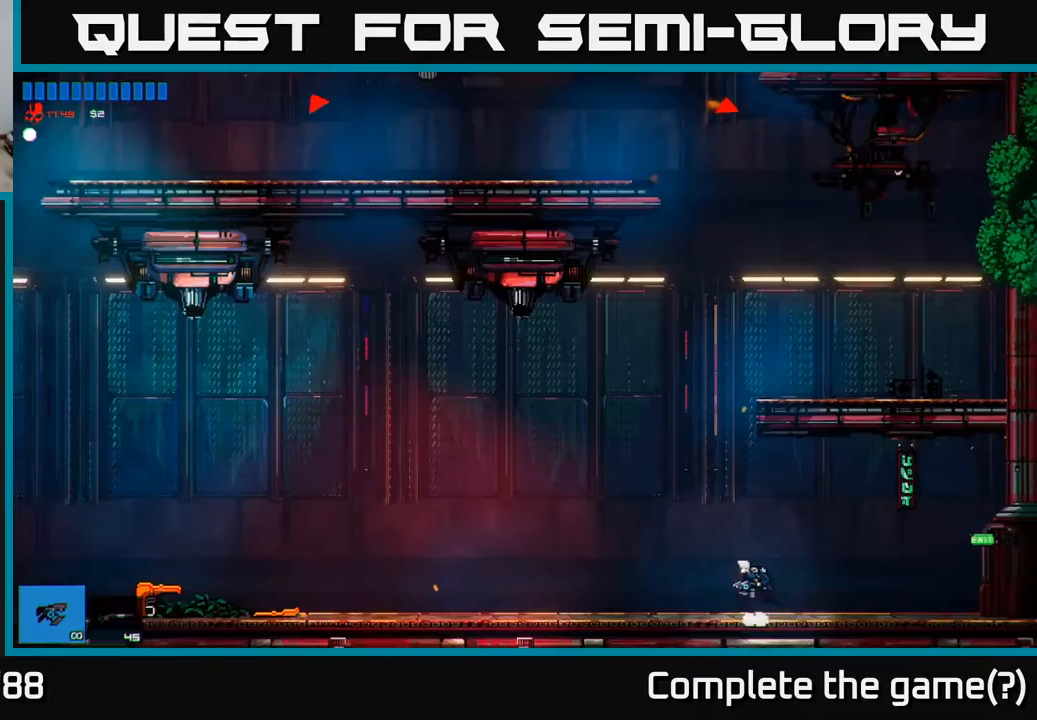
{"buttons": [], "left_stick": "up-right", "right_stick": "center", "events": [[83, "A", "up"], [250, "left_stick", "up"], [283, "A", "down"], [350, "left_stick", "up-right"], [450, "A", "up"]]}
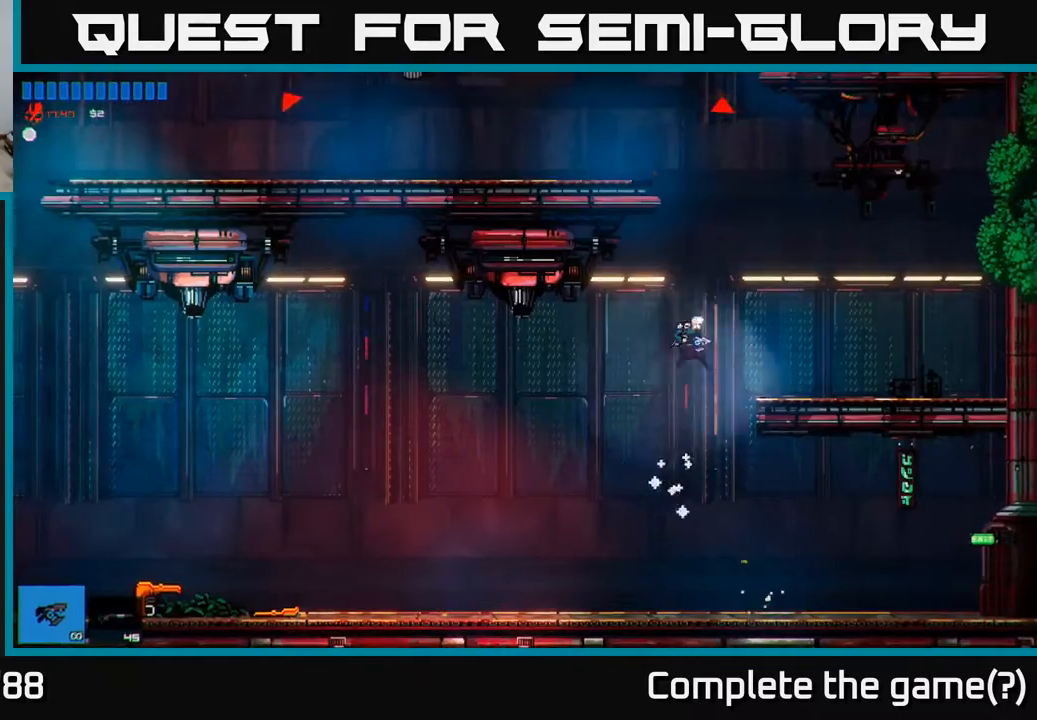
{"buttons": [], "left_stick": "left", "right_stick": "up", "events": [[83, "right_stick", "up"], [500, "left_stick", "left"]]}
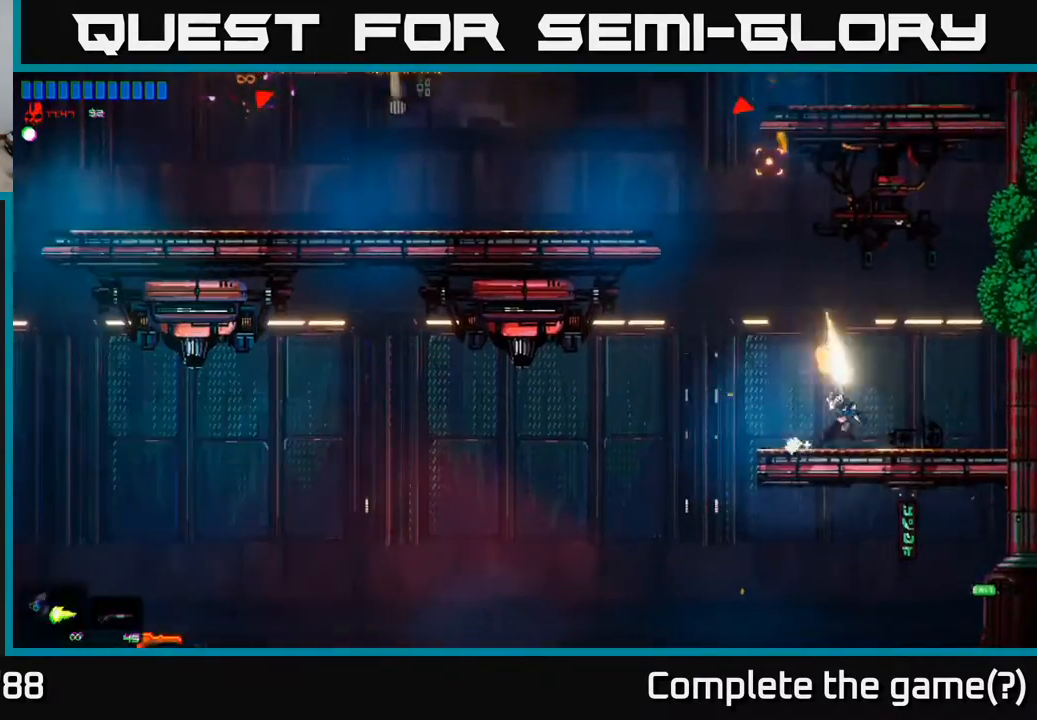
{"buttons": ["A"], "left_stick": "left", "right_stick": "center", "events": [[117, "left_stick", "center"], [217, "right_stick", "center"], [283, "left_stick", "left"], [400, "A", "down"]]}
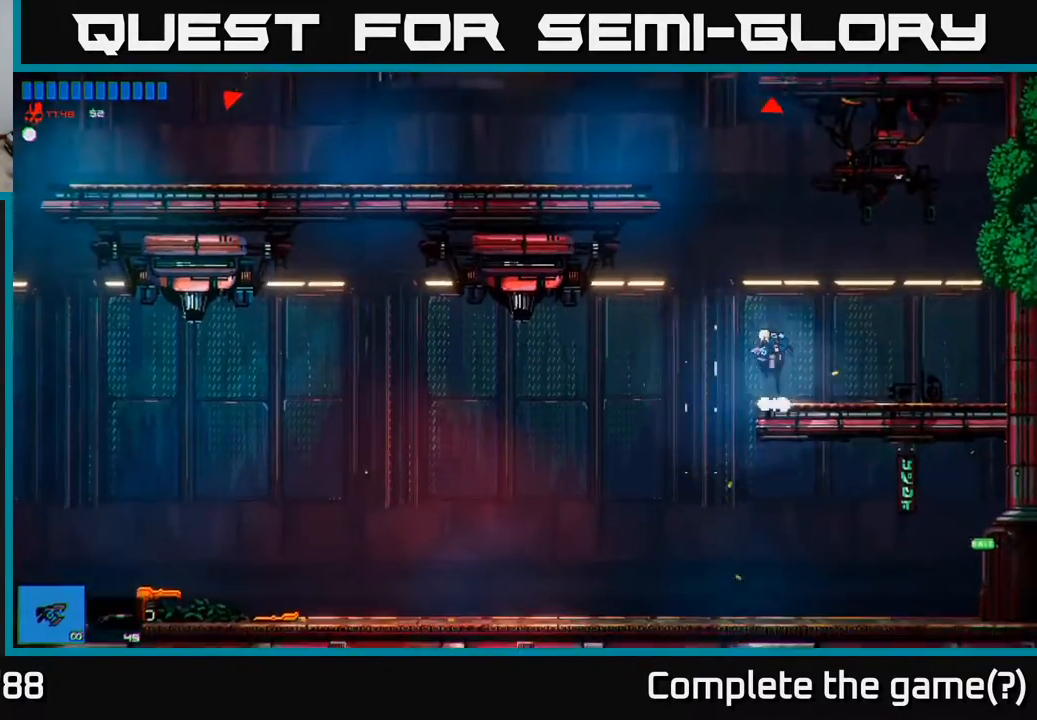
{"buttons": [], "left_stick": "left", "right_stick": "up-right", "events": [[117, "A", "up"], [150, "left_stick", "up"], [167, "A", "down"], [217, "left_stick", "up-left"], [283, "A", "up"], [333, "left_stick", "left"], [400, "right_stick", "up-right"]]}